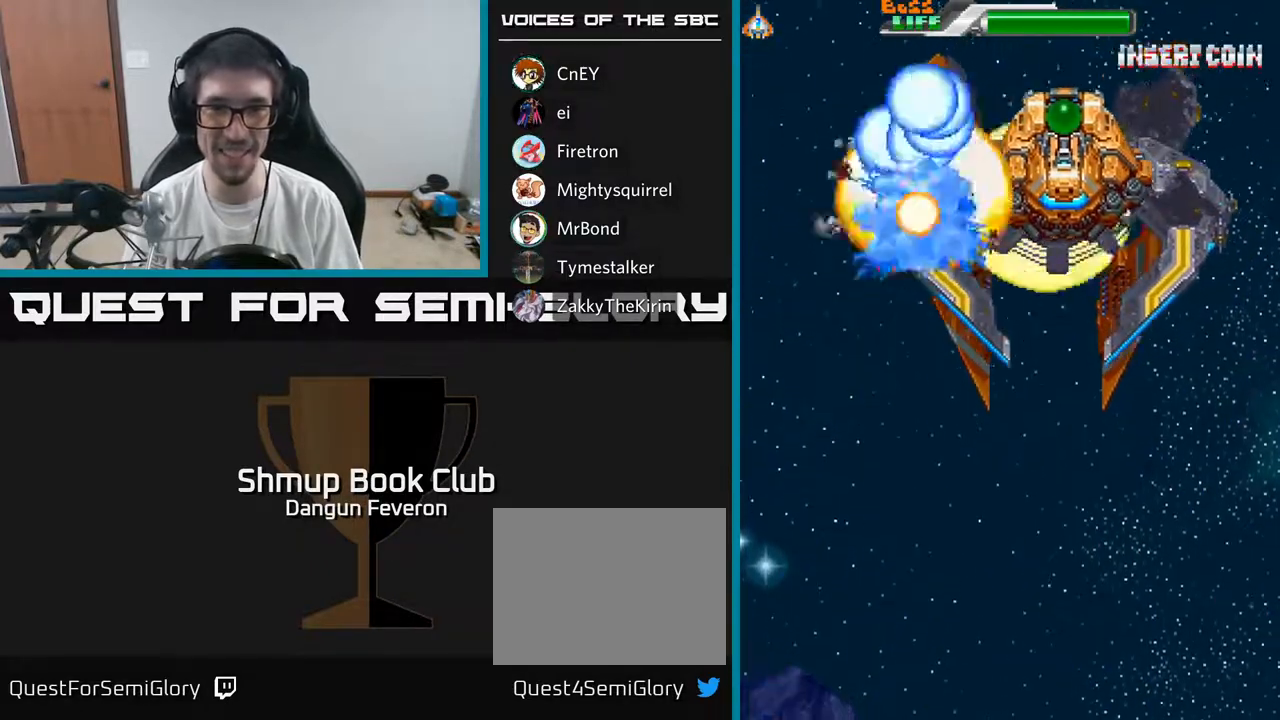
Gameplay with a controller (Xbox layout); each line is a JSON object with the inputs held at the frame after it. "events" lists button and stick changes between this image and that frame as [ms after this image, input, new state], when the widget could be followed in between.
{"buttons": ["R2"], "left_stick": "center", "right_stick": "center", "events": [[350, "DPAD_DOWN", "up"], [383, "DPAD_RIGHT", "down"], [400, "DPAD_RIGHT", "up"]]}
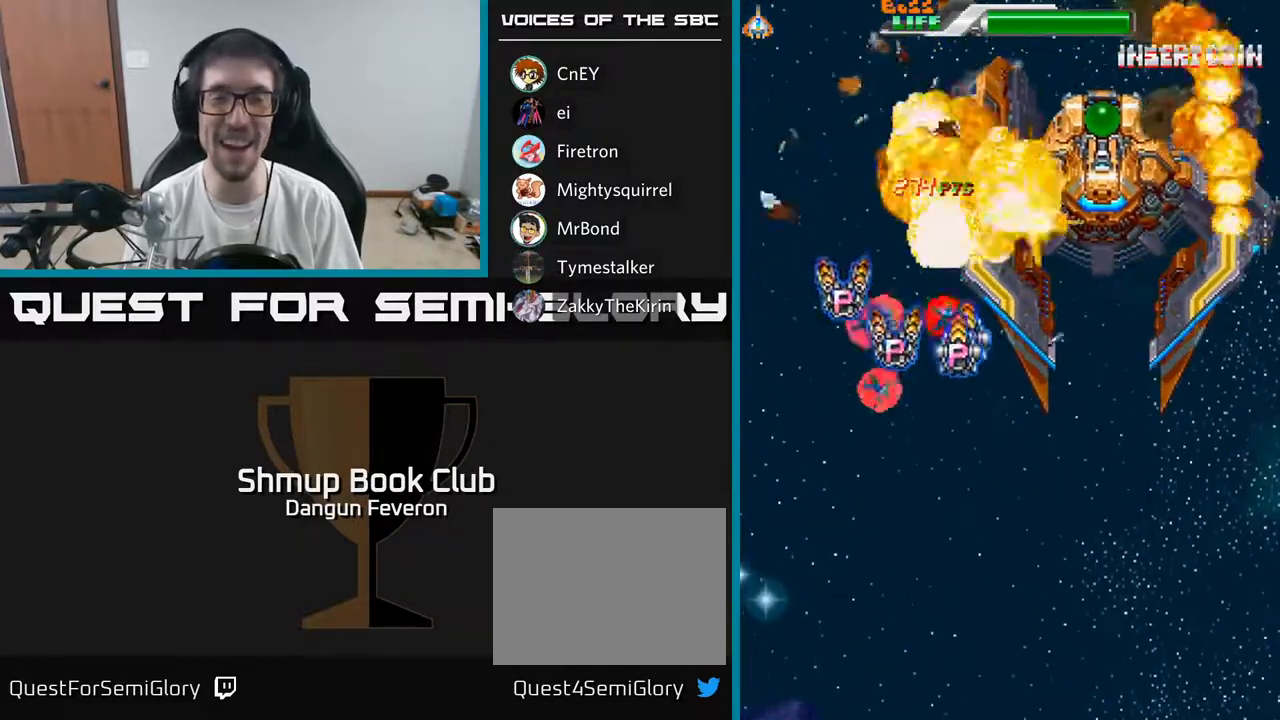
{"buttons": ["R2"], "left_stick": "center", "right_stick": "center", "events": []}
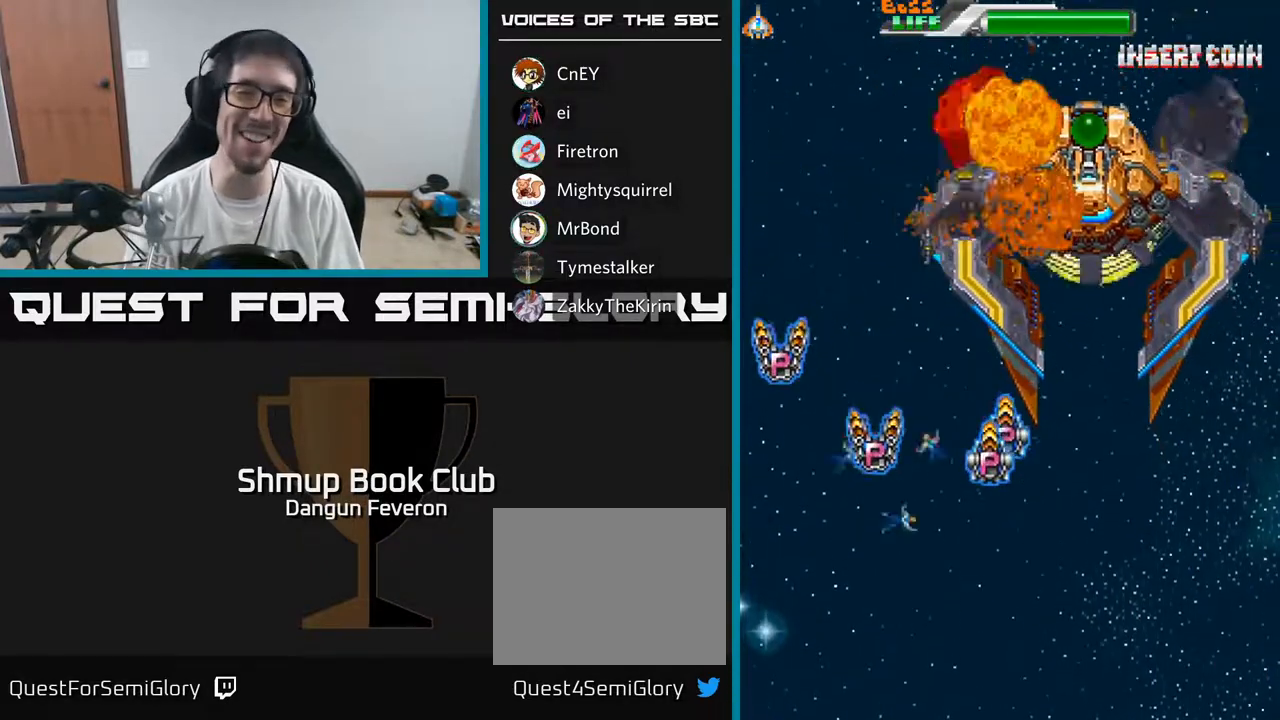
{"buttons": ["R2", "DPAD_RIGHT"], "left_stick": "center", "right_stick": "center", "events": [[450, "DPAD_RIGHT", "down"]]}
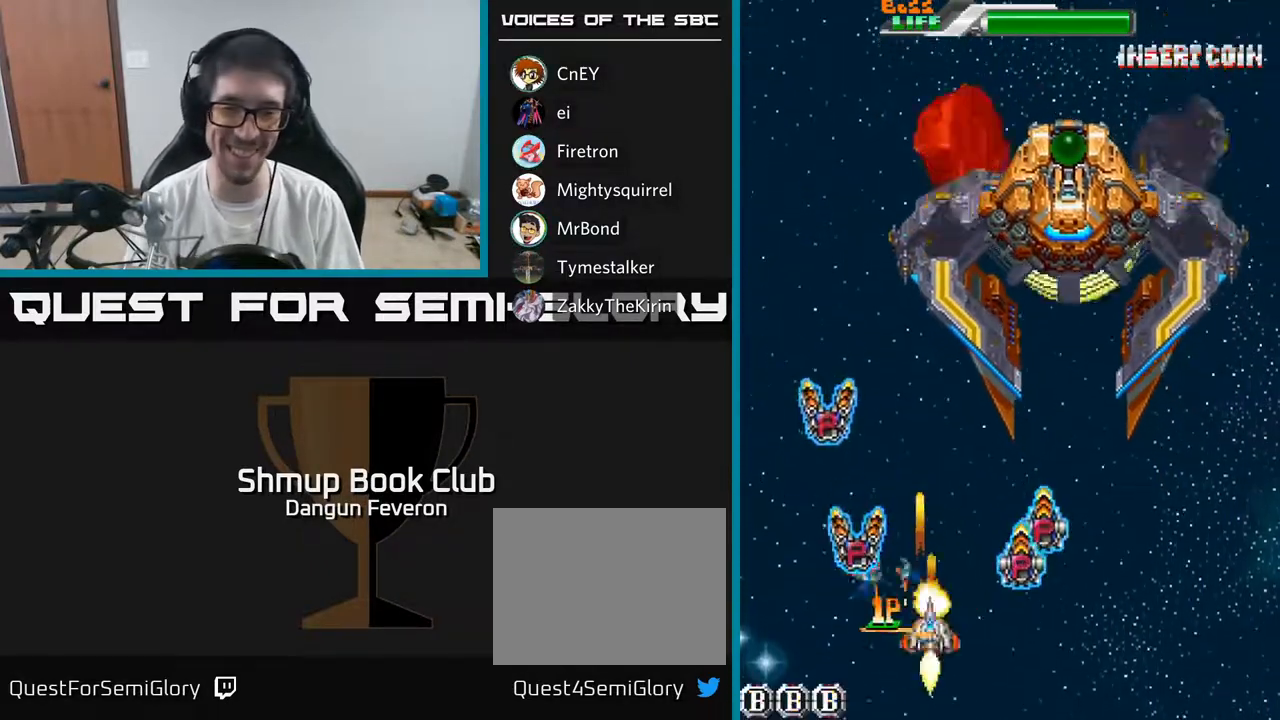
{"buttons": ["R2", "DPAD_LEFT"], "left_stick": "center", "right_stick": "center", "events": [[217, "DPAD_RIGHT", "up"], [267, "DPAD_LEFT", "down"]]}
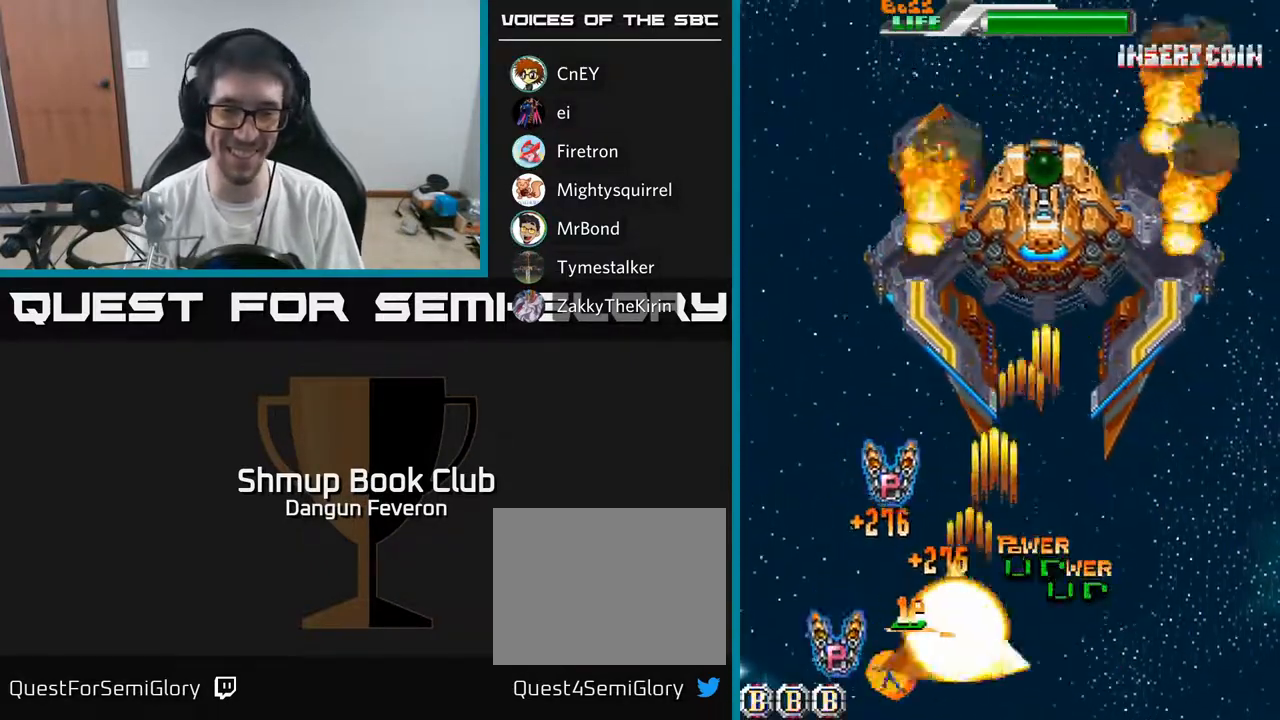
{"buttons": ["R2", "DPAD_UP", "DPAD_LEFT"], "left_stick": "center", "right_stick": "center", "events": [[50, "DPAD_DOWN", "down"], [100, "DPAD_DOWN", "up"], [133, "DPAD_UP", "down"], [150, "DPAD_LEFT", "up"], [167, "DPAD_RIGHT", "down"], [383, "DPAD_RIGHT", "up"], [483, "DPAD_LEFT", "down"]]}
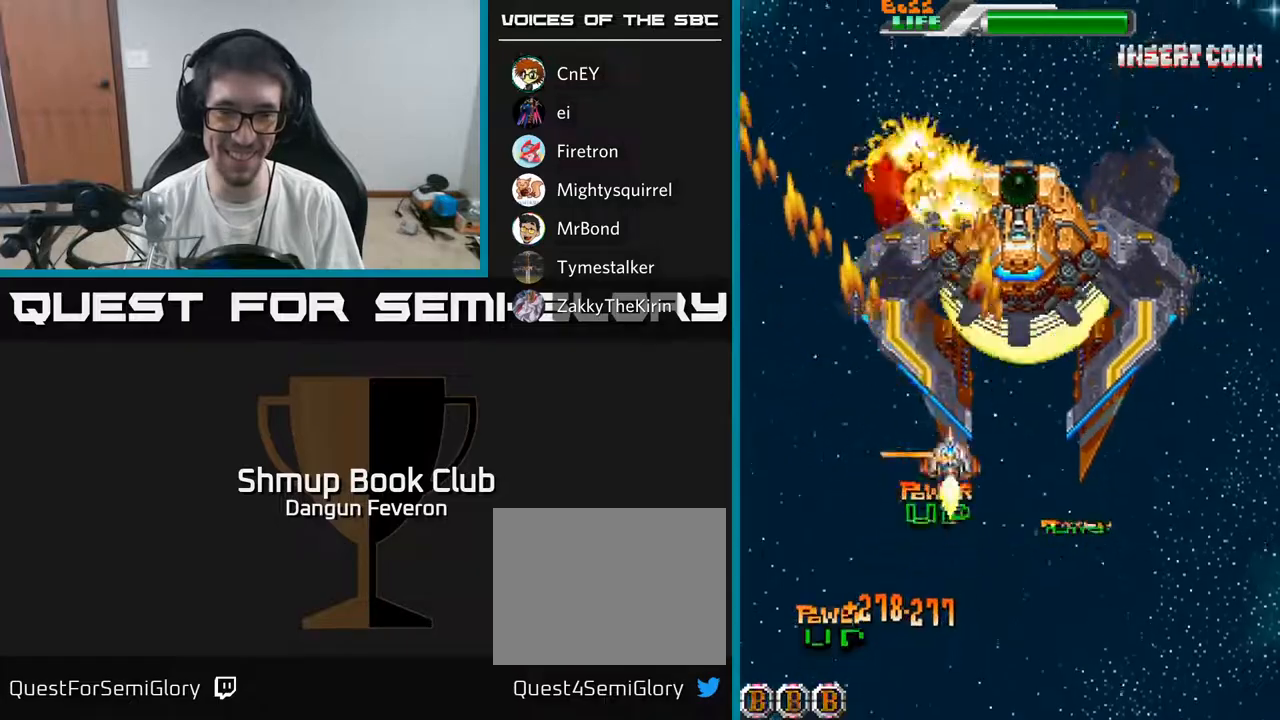
{"buttons": ["R2", "DPAD_DOWN"], "left_stick": "center", "right_stick": "center", "events": [[67, "DPAD_LEFT", "up"], [367, "DPAD_UP", "up"], [400, "DPAD_DOWN", "down"]]}
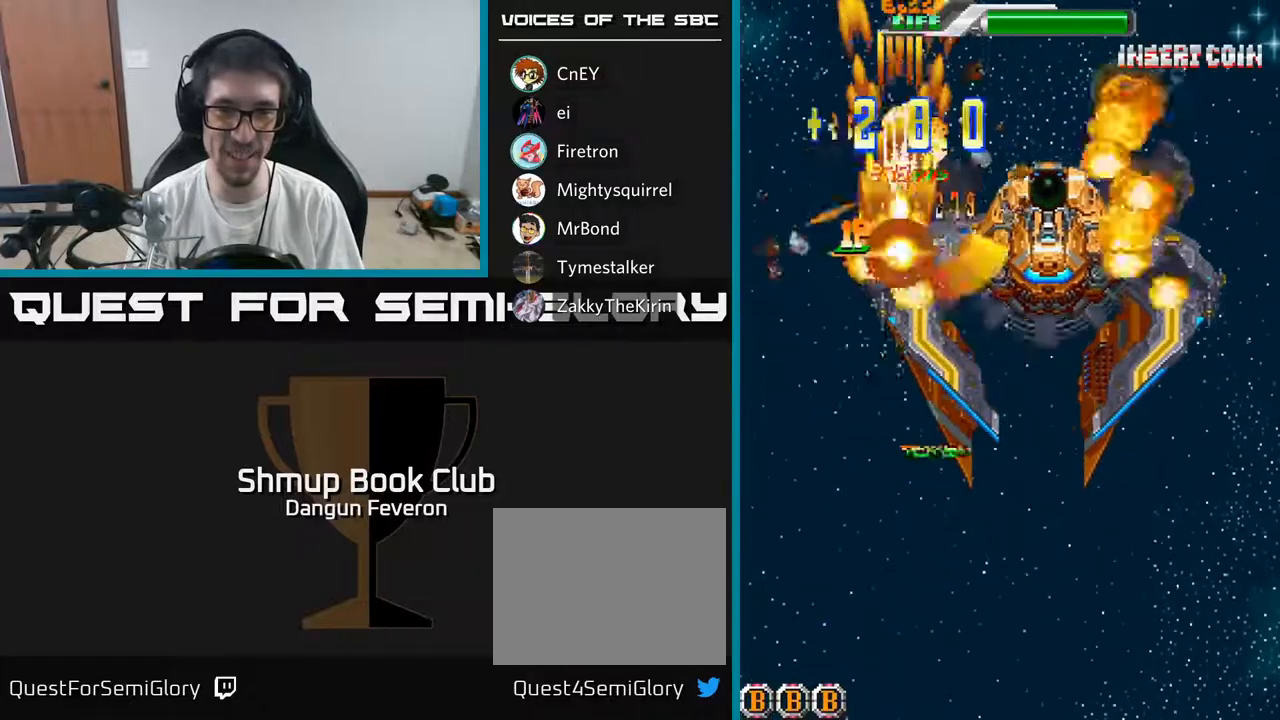
{"buttons": ["R2", "DPAD_LEFT"], "left_stick": "center", "right_stick": "center", "events": [[67, "DPAD_RIGHT", "down"], [83, "DPAD_DOWN", "up"], [367, "DPAD_RIGHT", "up"], [367, "DPAD_UP", "down"], [400, "DPAD_LEFT", "down"], [467, "DPAD_UP", "up"]]}
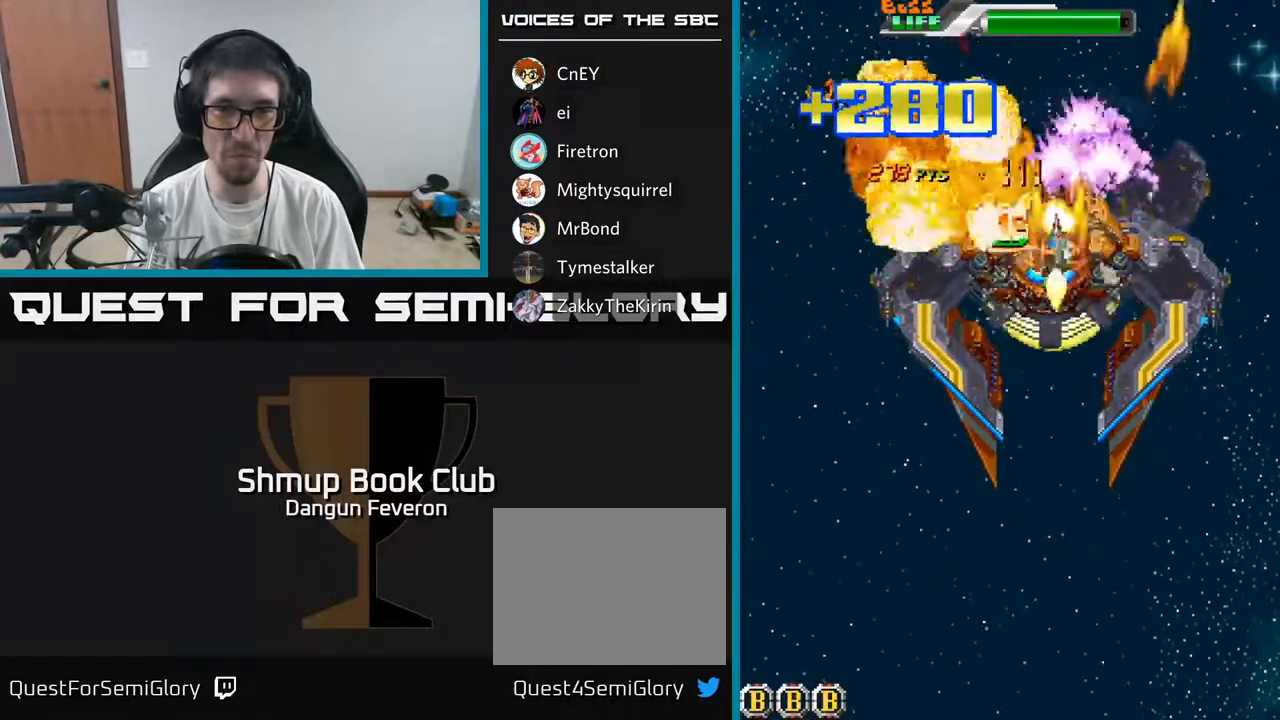
{"buttons": ["R2"], "left_stick": "center", "right_stick": "center", "events": [[17, "DPAD_LEFT", "up"], [33, "DPAD_DOWN", "down"], [50, "DPAD_RIGHT", "down"], [83, "DPAD_DOWN", "up"], [117, "DPAD_RIGHT", "up"], [333, "DPAD_LEFT", "down"], [383, "DPAD_LEFT", "up"]]}
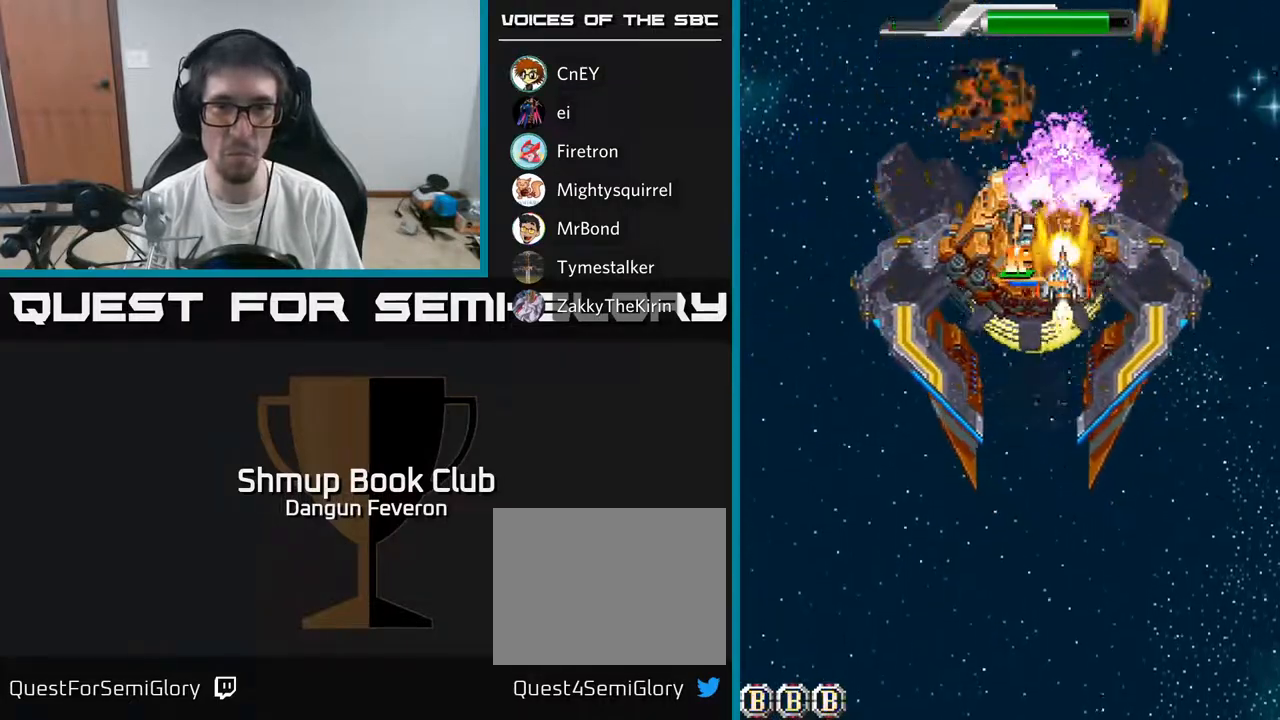
{"buttons": ["A", "DPAD_DOWN"], "left_stick": "center", "right_stick": "center", "events": [[167, "DPAD_DOWN", "down"], [167, "DPAD_LEFT", "down"], [183, "A", "down"], [250, "DPAD_LEFT", "up"], [267, "R2", "up"]]}
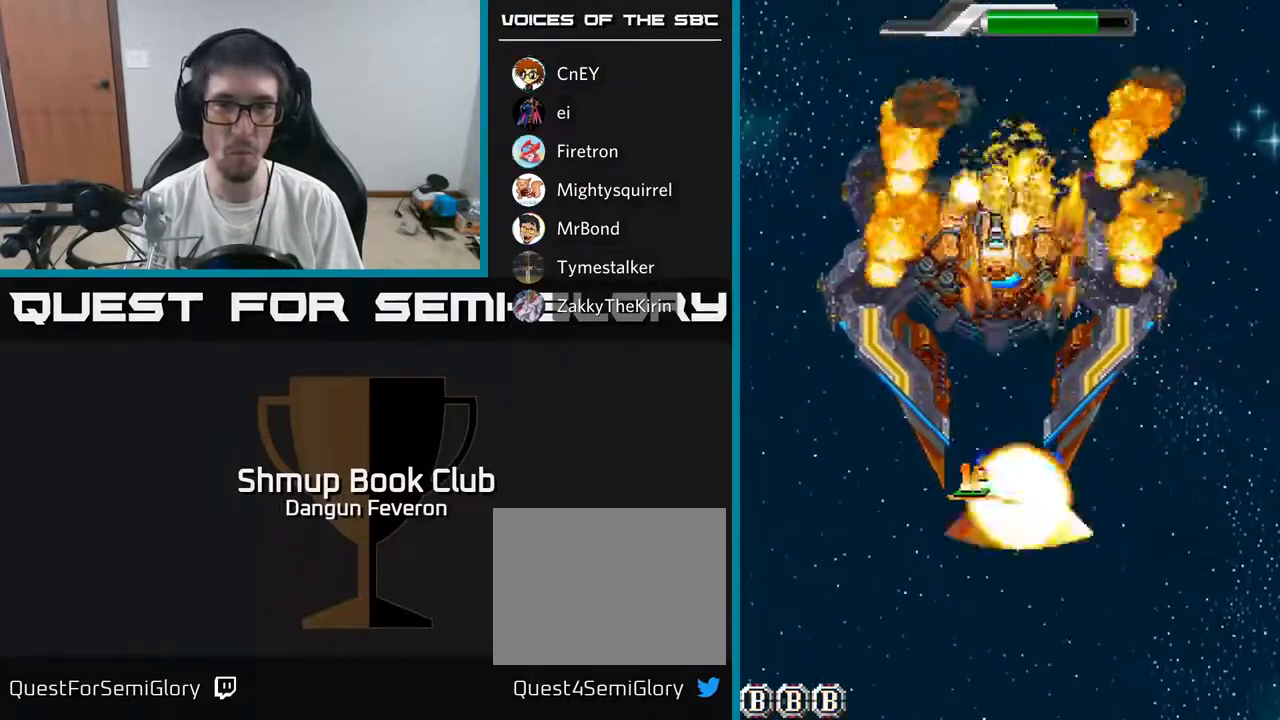
{"buttons": ["A", "DPAD_UP", "DPAD_LEFT"], "left_stick": "center", "right_stick": "center", "events": [[167, "DPAD_RIGHT", "down"], [183, "DPAD_DOWN", "up"], [283, "DPAD_UP", "down"], [300, "DPAD_RIGHT", "up"], [433, "DPAD_LEFT", "down"]]}
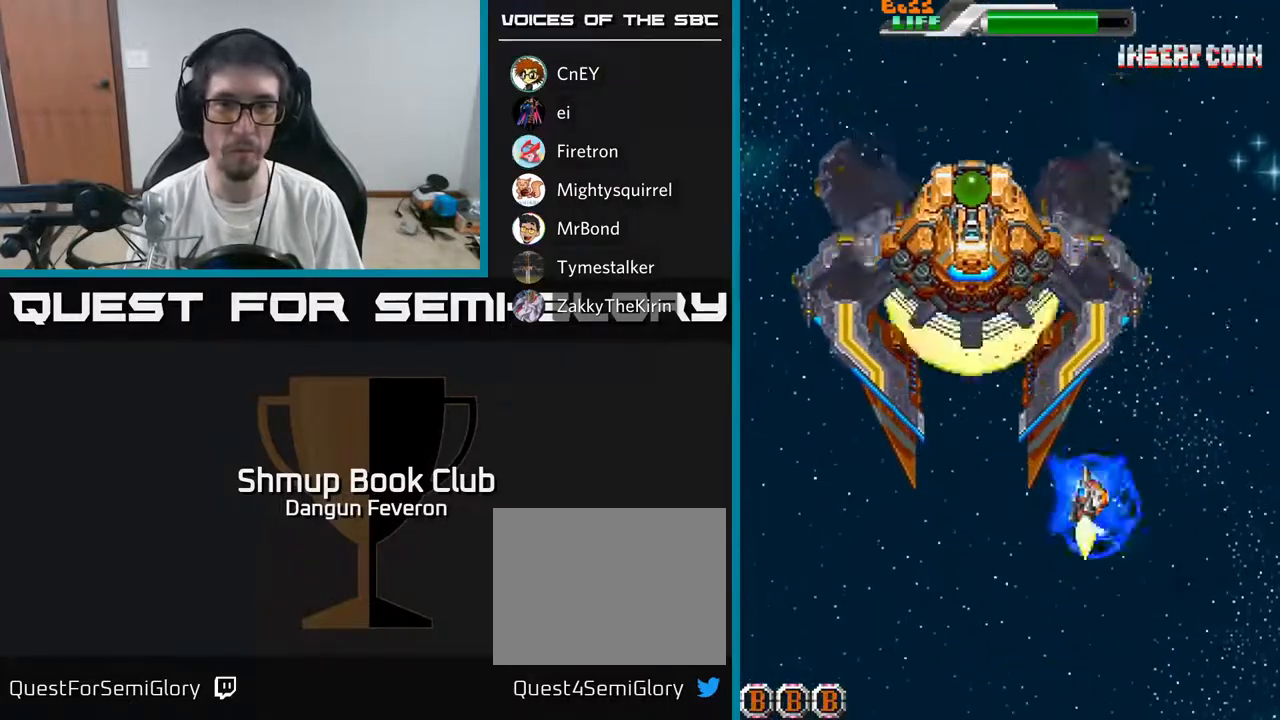
{"buttons": ["R2", "DPAD_DOWN"], "left_stick": "center", "right_stick": "center", "events": [[117, "R2", "down"], [150, "DPAD_LEFT", "up"], [167, "DPAD_UP", "up"], [183, "A", "up"], [183, "DPAD_RIGHT", "down"], [233, "DPAD_DOWN", "down"], [233, "DPAD_RIGHT", "up"]]}
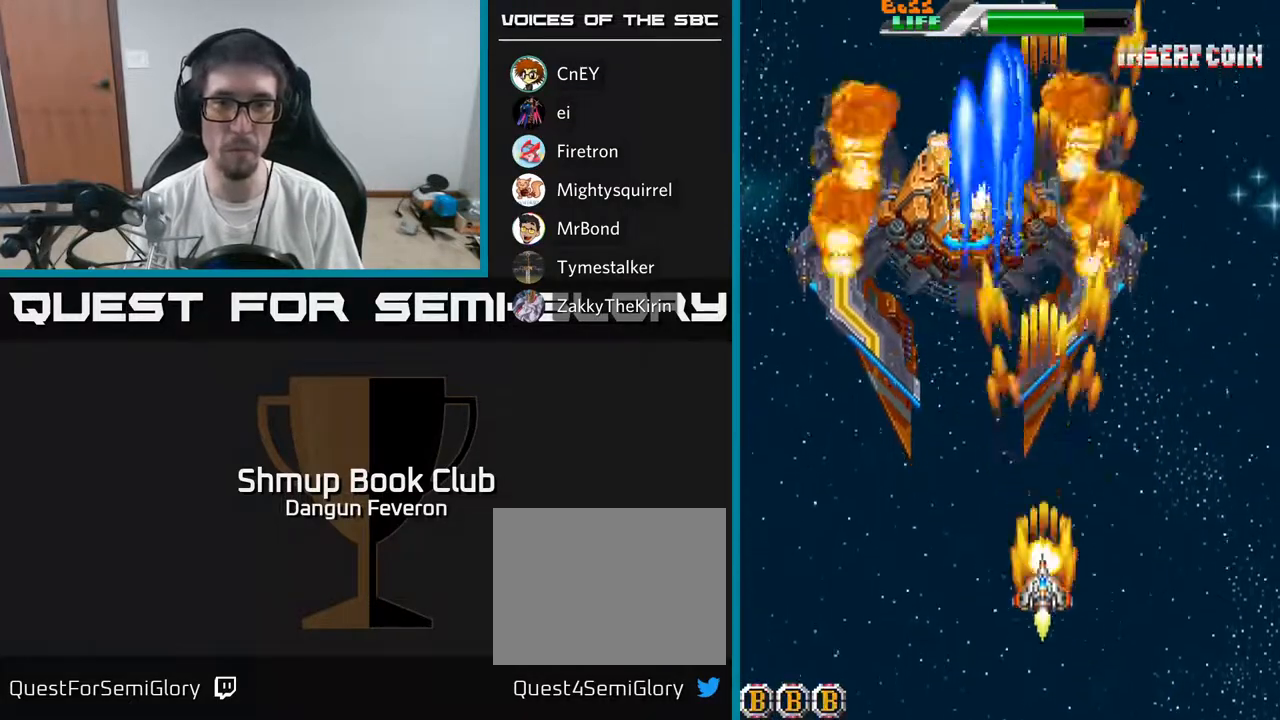
{"buttons": ["R2", "DPAD_UP"], "left_stick": "center", "right_stick": "center", "events": [[100, "DPAD_DOWN", "up"], [167, "DPAD_UP", "down"], [217, "DPAD_LEFT", "down"], [417, "DPAD_LEFT", "up"]]}
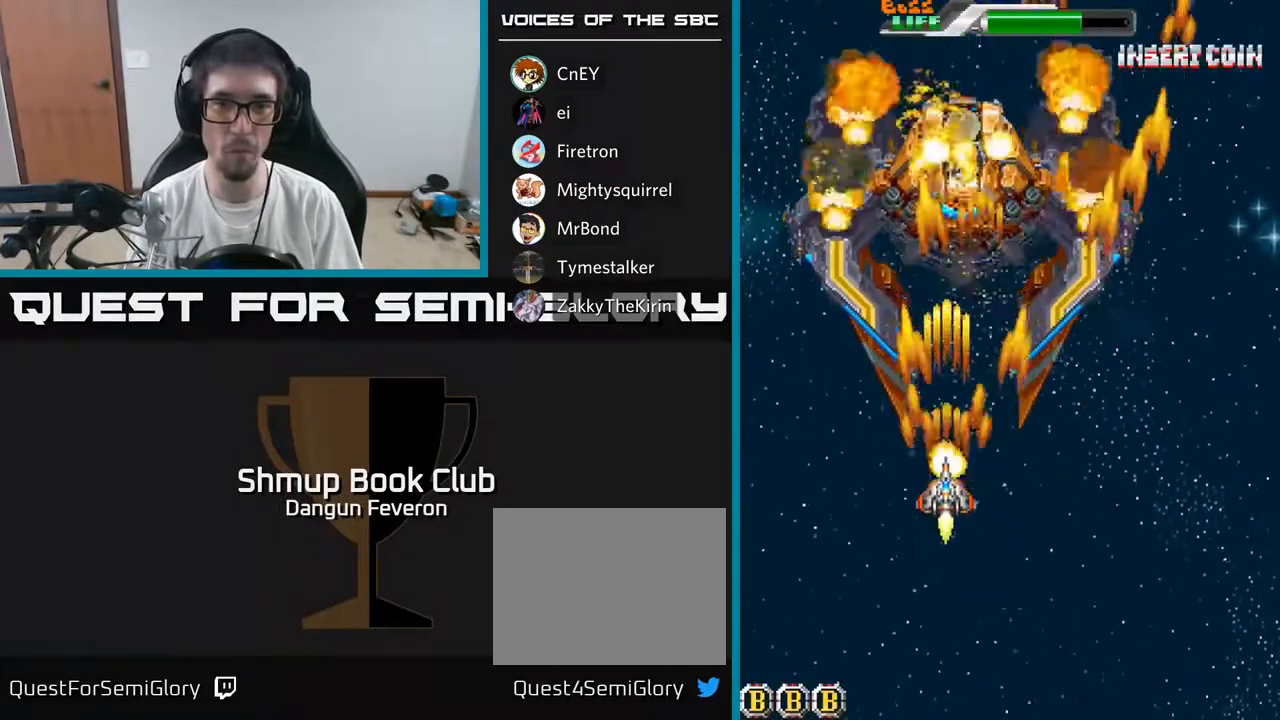
{"buttons": ["R2", "DPAD_DOWN"], "left_stick": "center", "right_stick": "center", "events": [[267, "DPAD_RIGHT", "down"], [267, "DPAD_UP", "up"], [317, "DPAD_DOWN", "down"], [317, "DPAD_RIGHT", "up"]]}
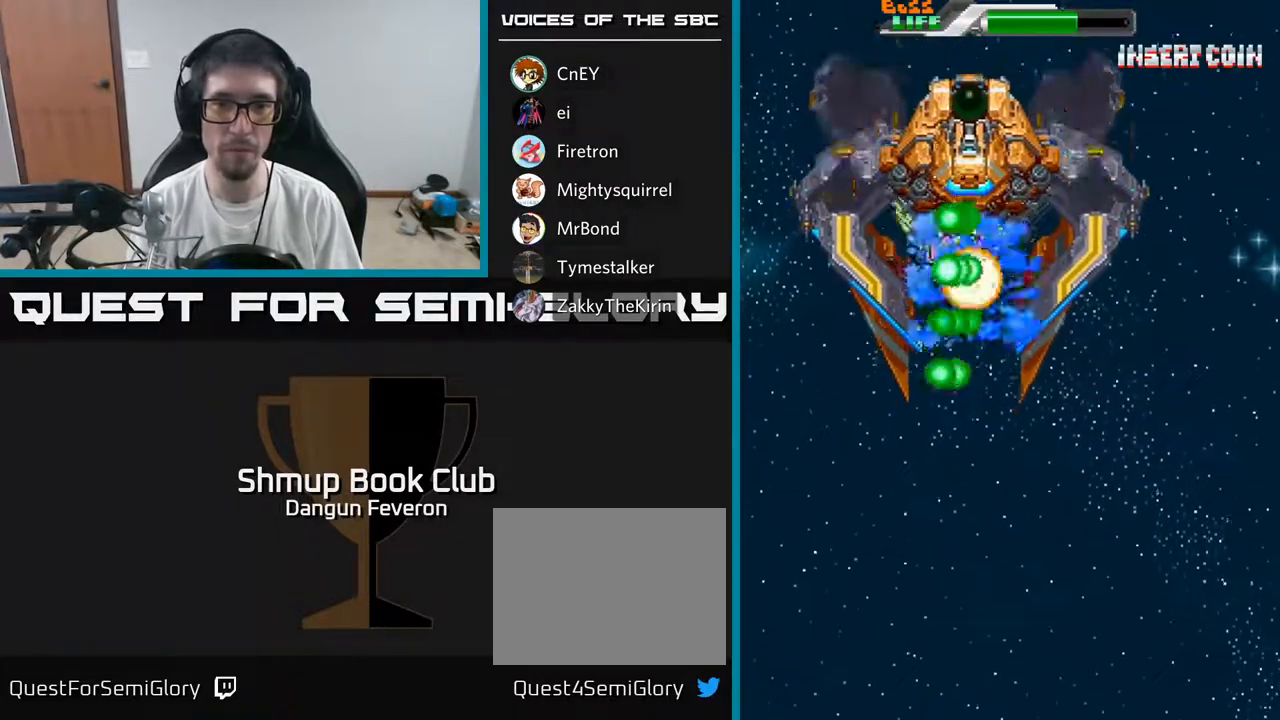
{"buttons": ["R2"], "left_stick": "center", "right_stick": "center", "events": [[183, "DPAD_DOWN", "up"]]}
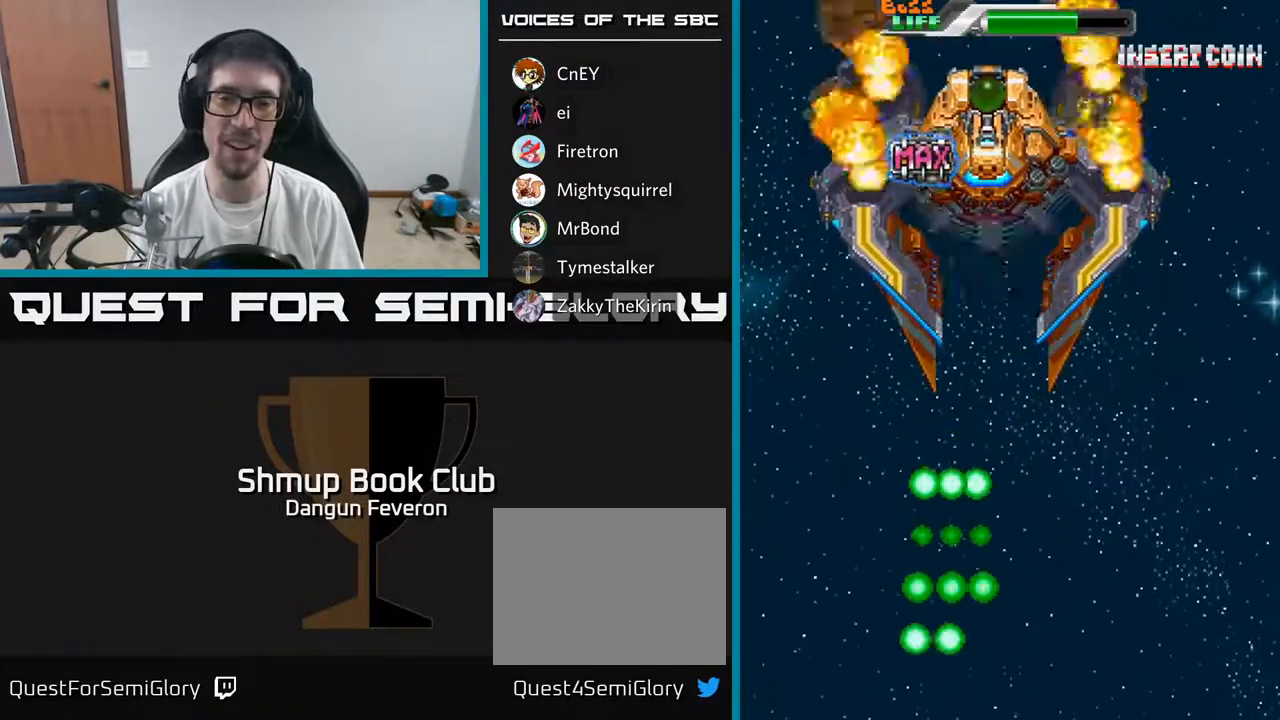
{"buttons": ["A"], "left_stick": "center", "right_stick": "center", "events": [[250, "A", "down"], [300, "R2", "up"], [417, "A", "up"], [483, "A", "down"]]}
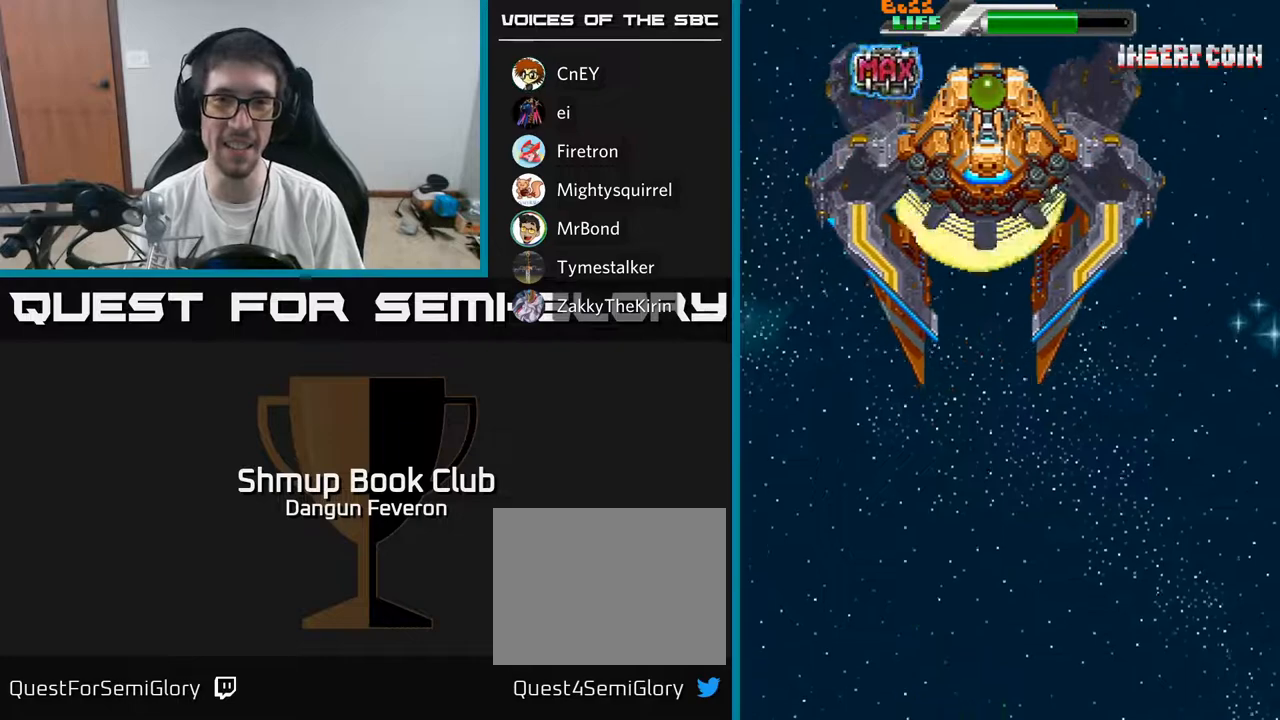
{"buttons": [], "left_stick": "center", "right_stick": "center", "events": [[100, "A", "up"], [167, "A", "down"], [267, "A", "up"], [350, "A", "down"], [450, "A", "up"]]}
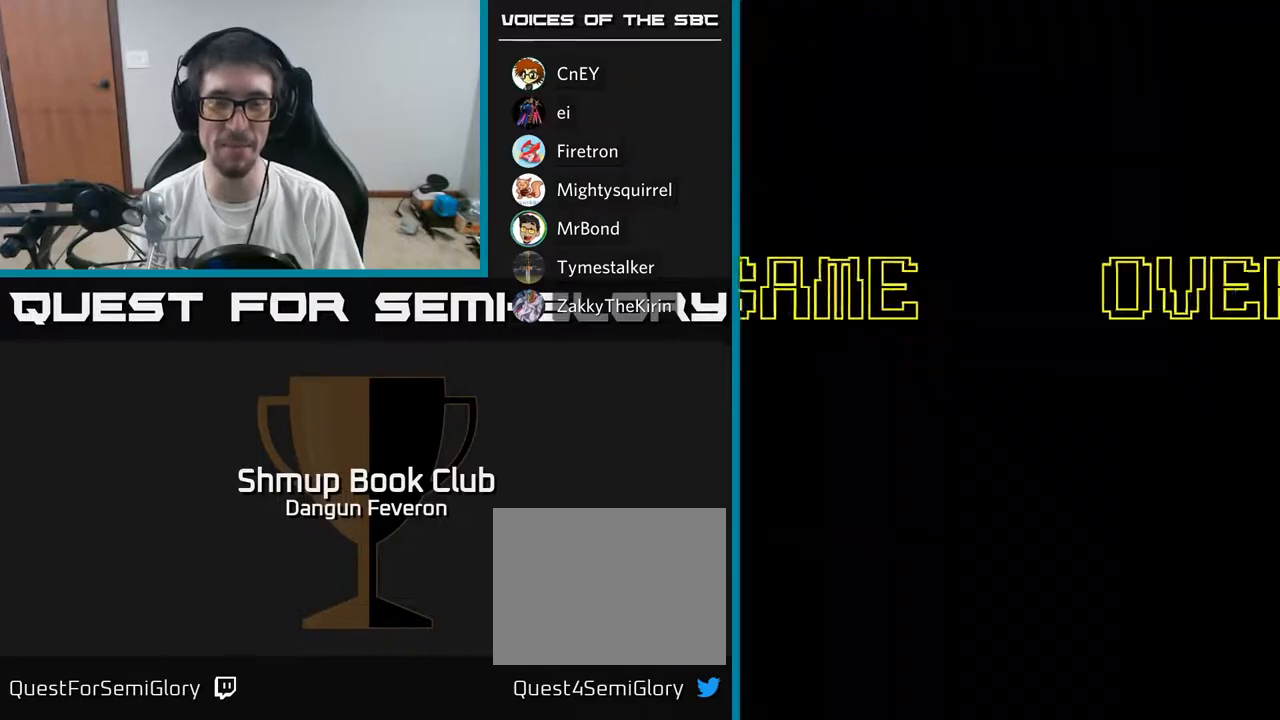
{"buttons": [], "left_stick": "center", "right_stick": "center", "events": [[83, "A", "down"], [133, "A", "up"]]}
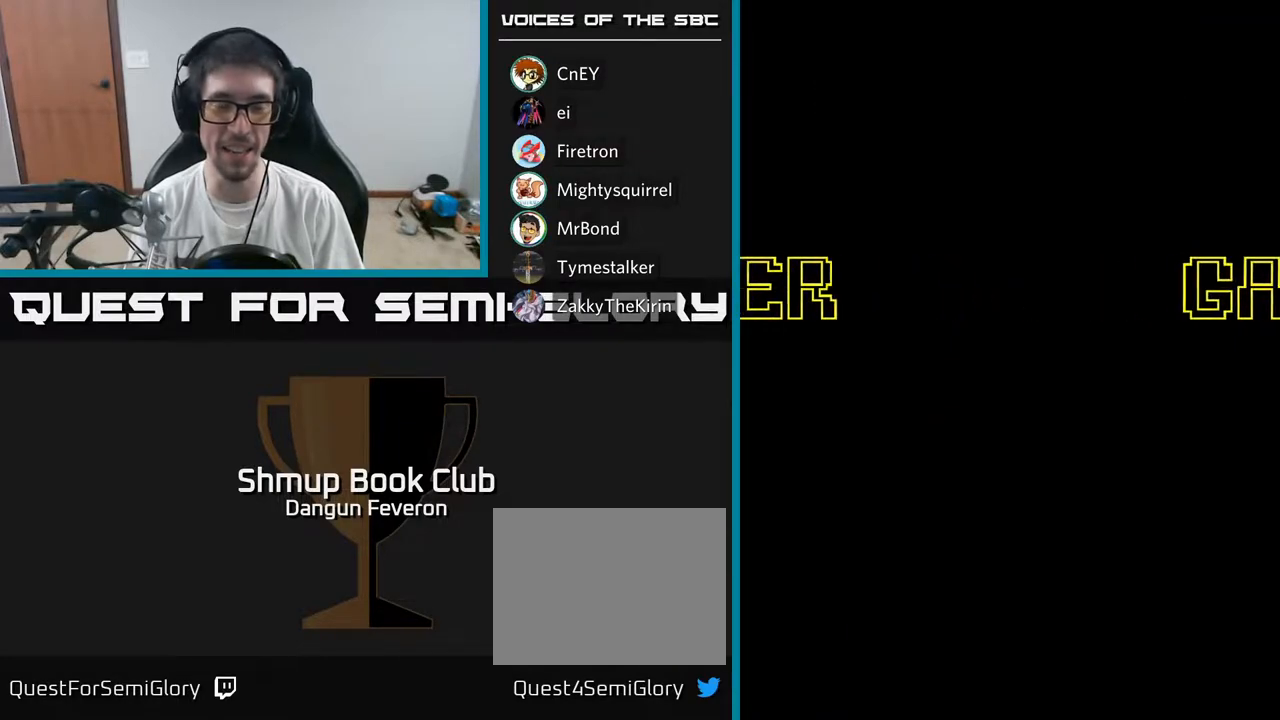
{"buttons": [], "left_stick": "center", "right_stick": "center", "events": []}
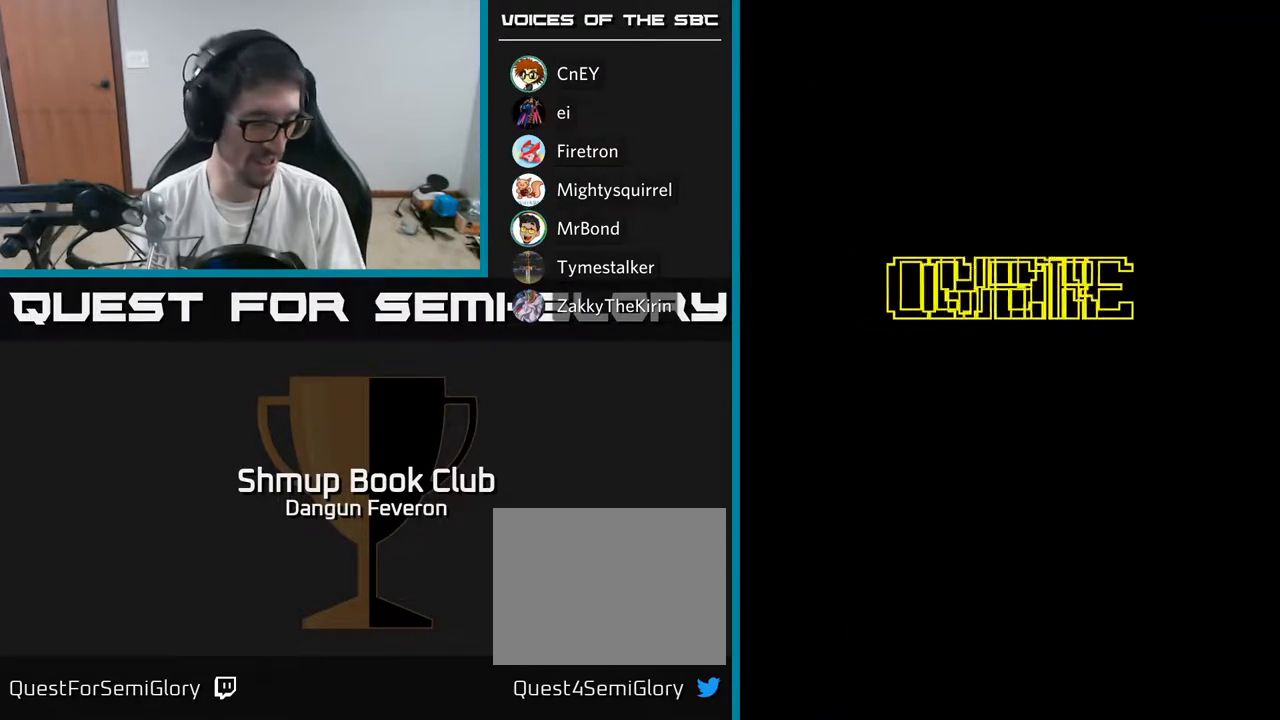
{"buttons": [], "left_stick": "center", "right_stick": "center", "events": []}
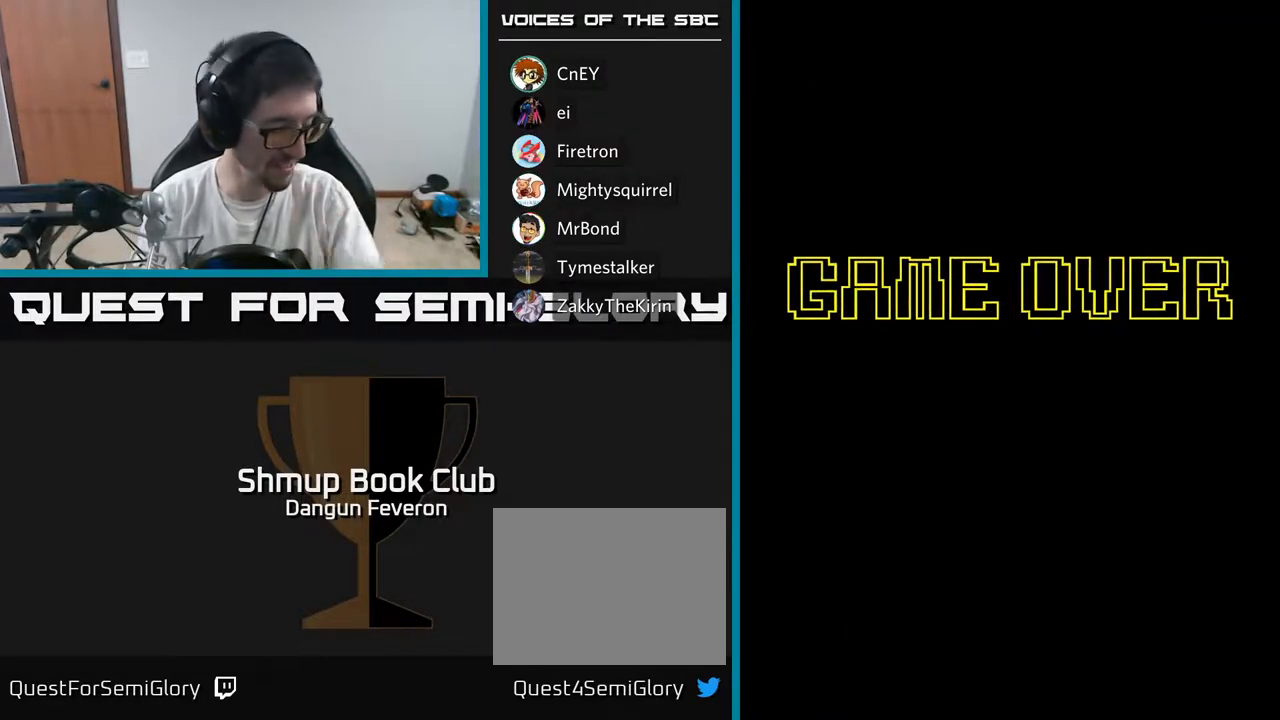
{"buttons": [], "left_stick": "center", "right_stick": "center", "events": []}
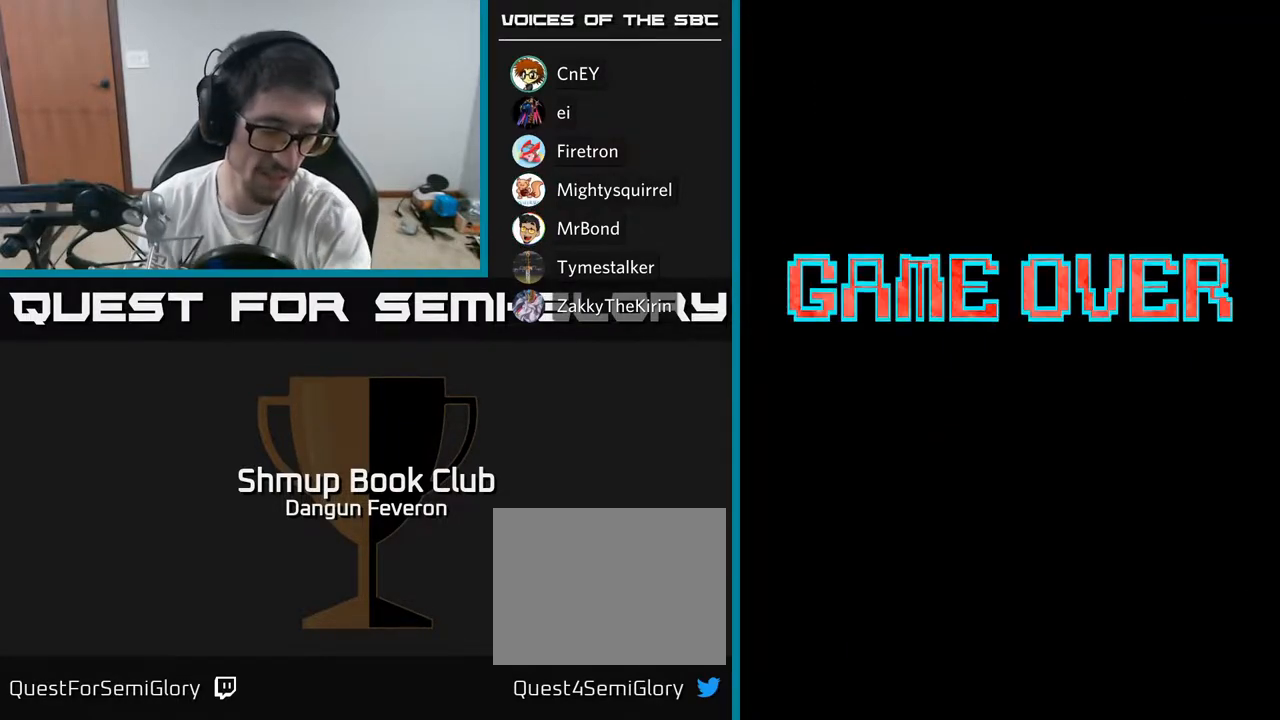
{"buttons": [], "left_stick": "center", "right_stick": "center", "events": []}
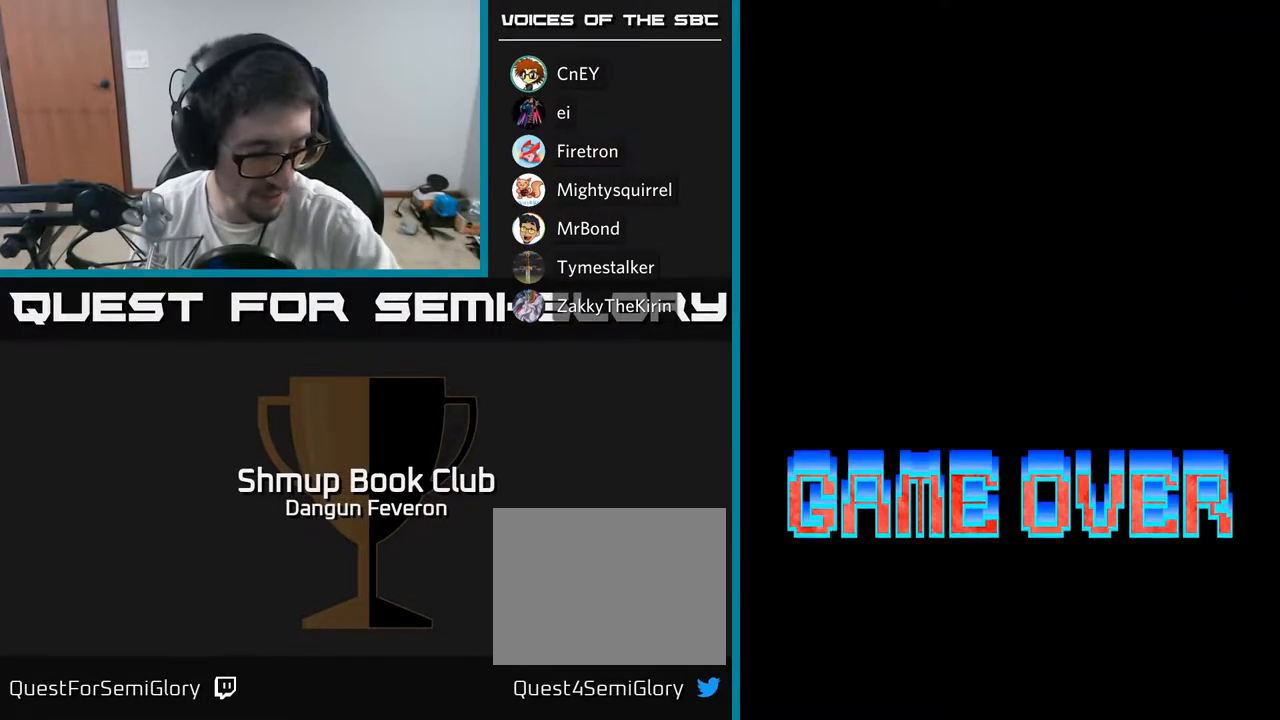
{"buttons": [], "left_stick": "center", "right_stick": "center", "events": []}
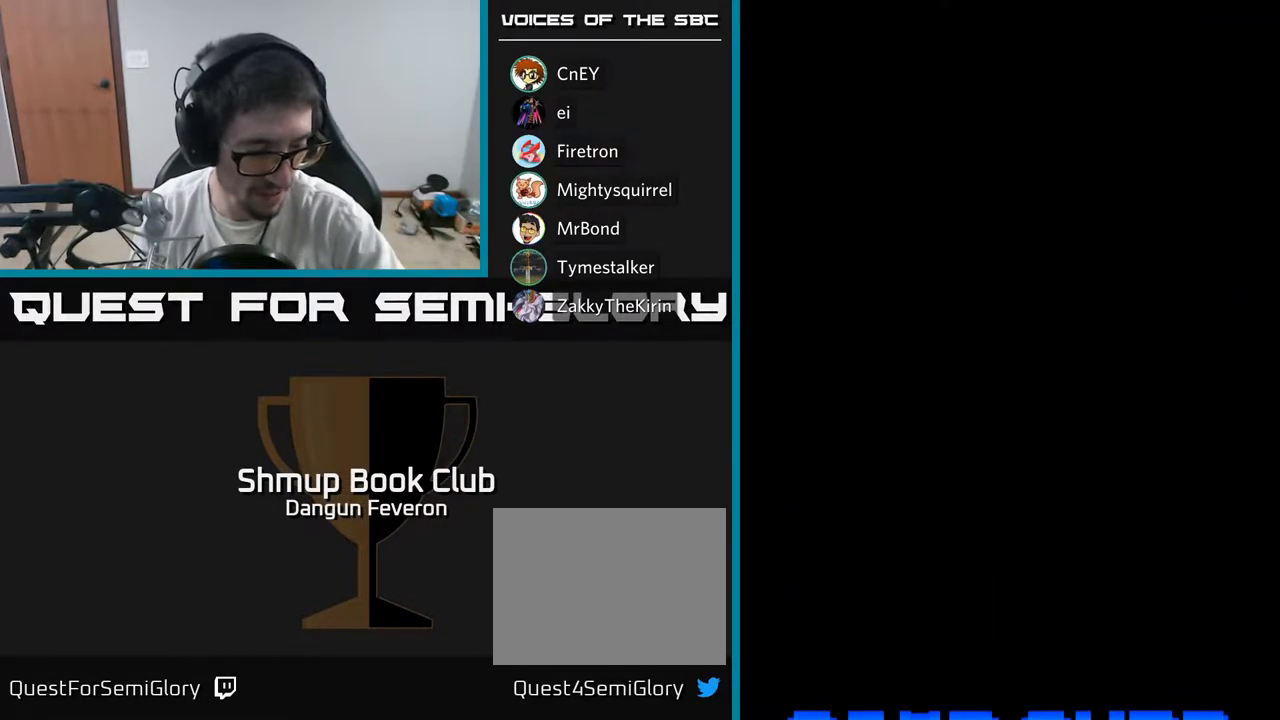
{"buttons": [], "left_stick": "center", "right_stick": "center", "events": []}
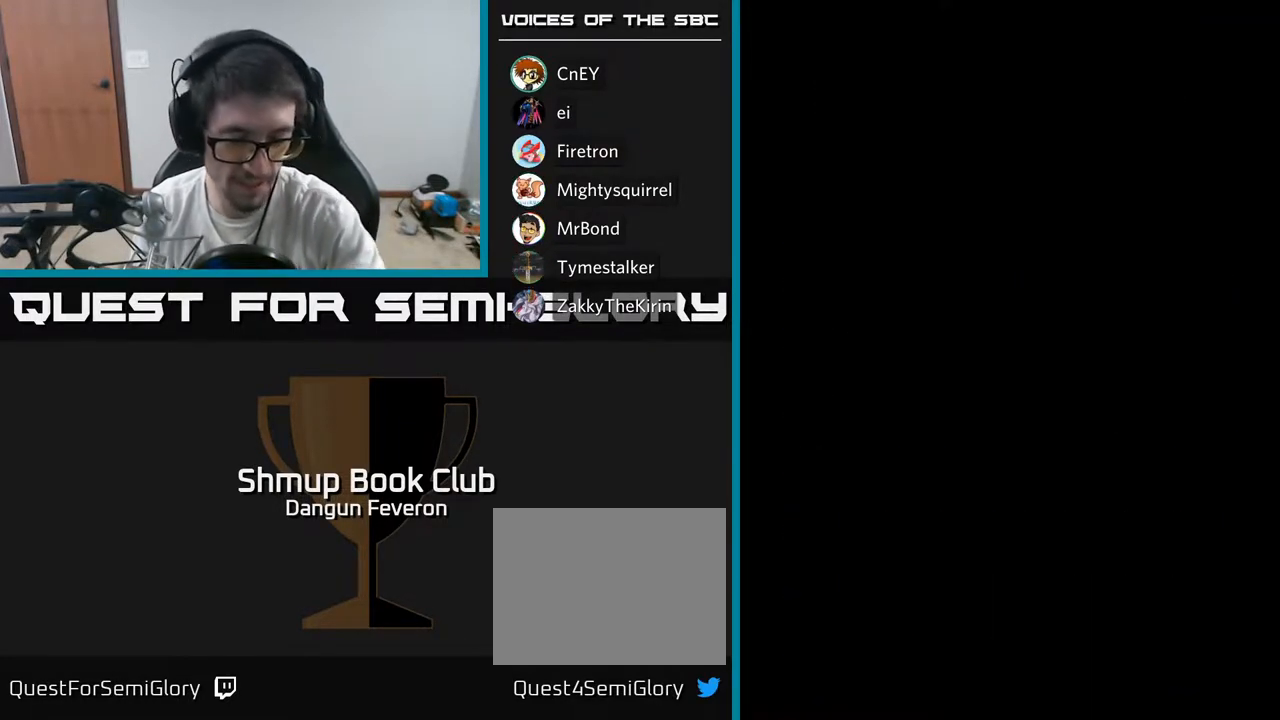
{"buttons": [], "left_stick": "center", "right_stick": "center", "events": []}
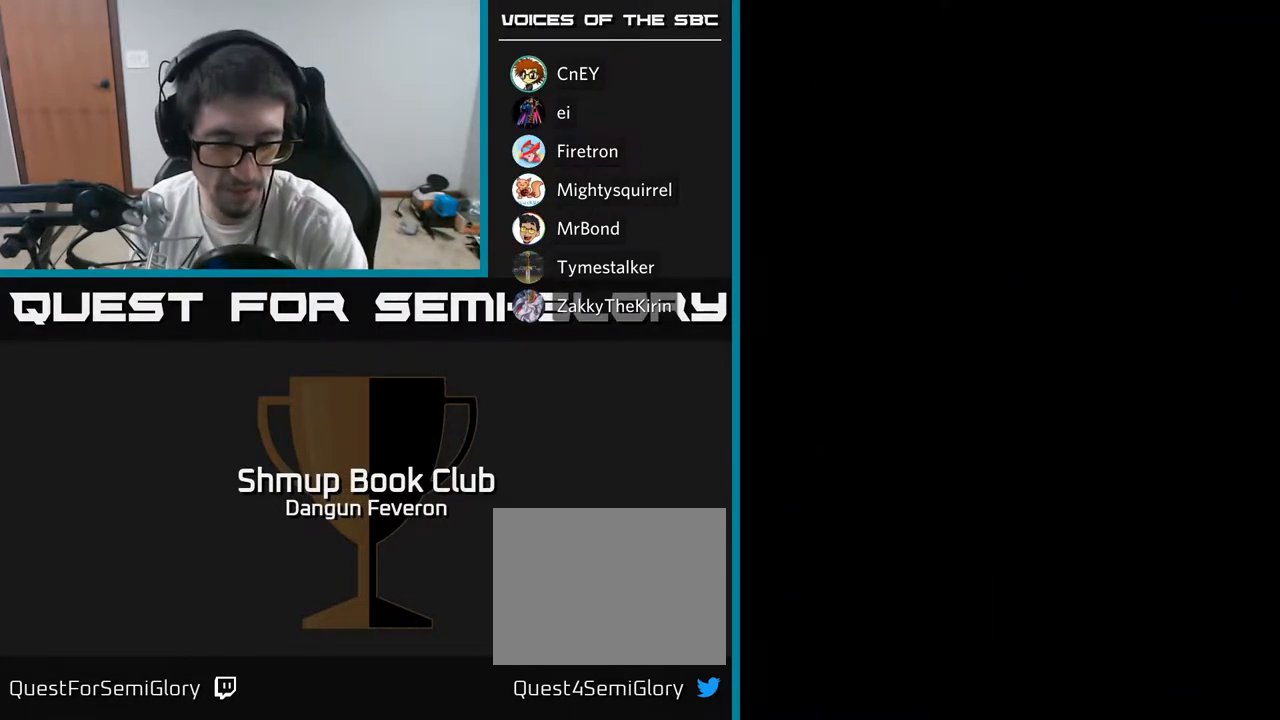
{"buttons": [], "left_stick": "center", "right_stick": "center", "events": []}
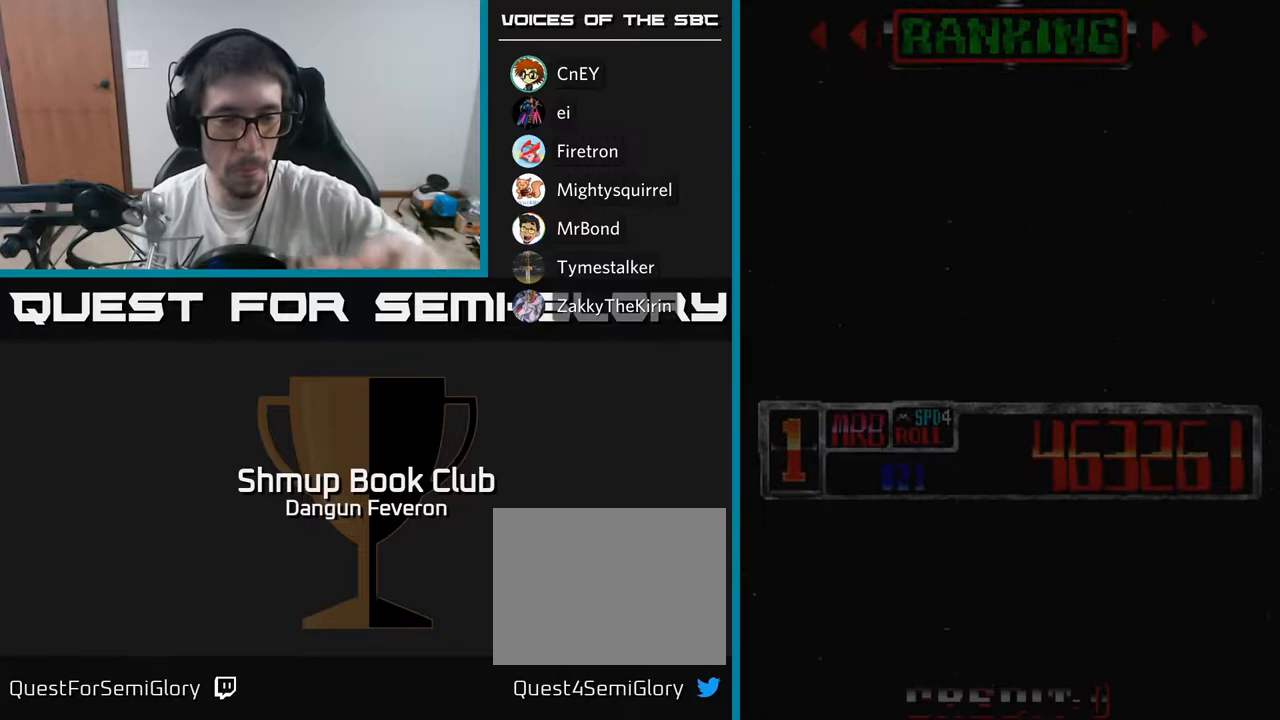
{"buttons": [], "left_stick": "center", "right_stick": "center", "events": []}
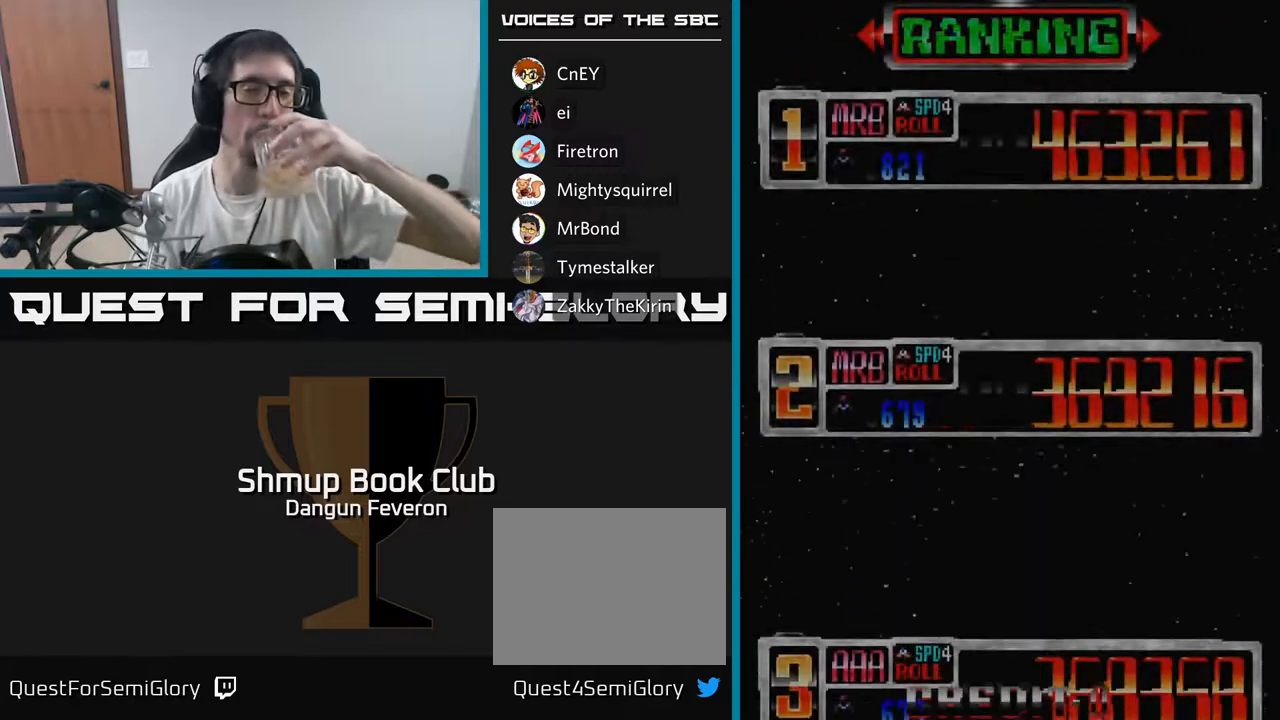
{"buttons": [], "left_stick": "center", "right_stick": "center", "events": [[17, "right_stick", "left"], [167, "right_stick", "center"]]}
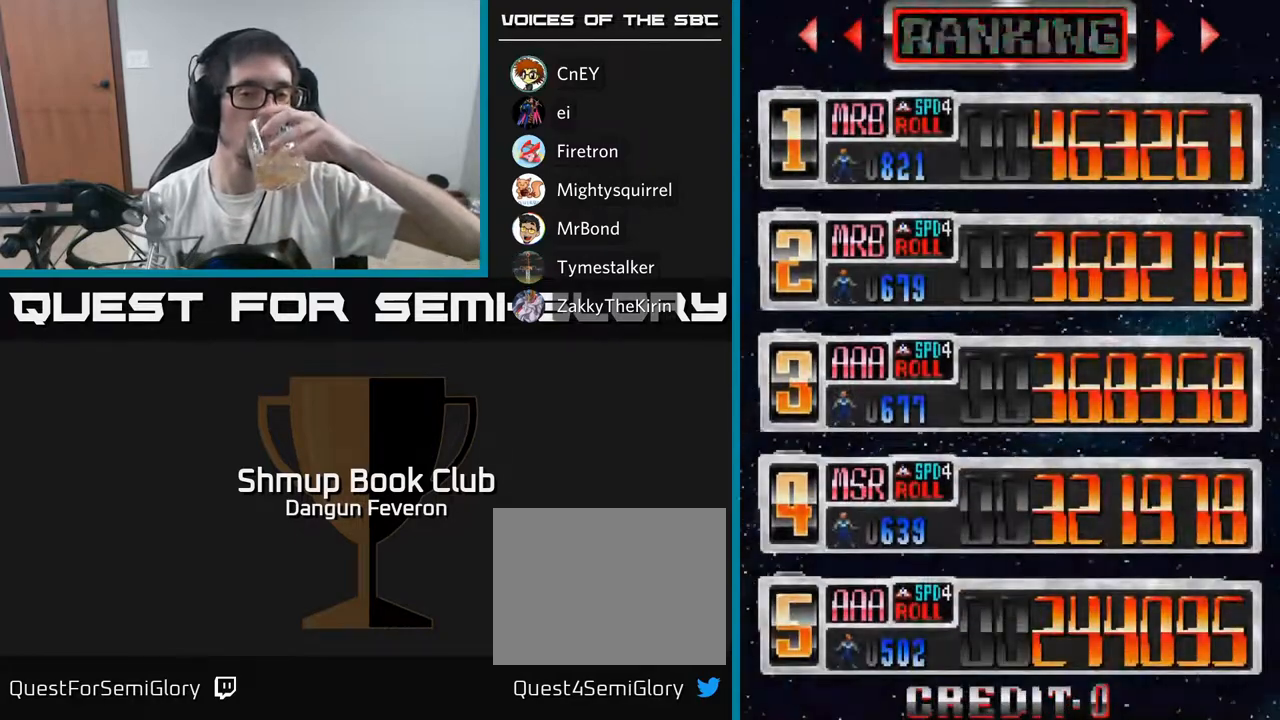
{"buttons": [], "left_stick": "center", "right_stick": "center", "events": []}
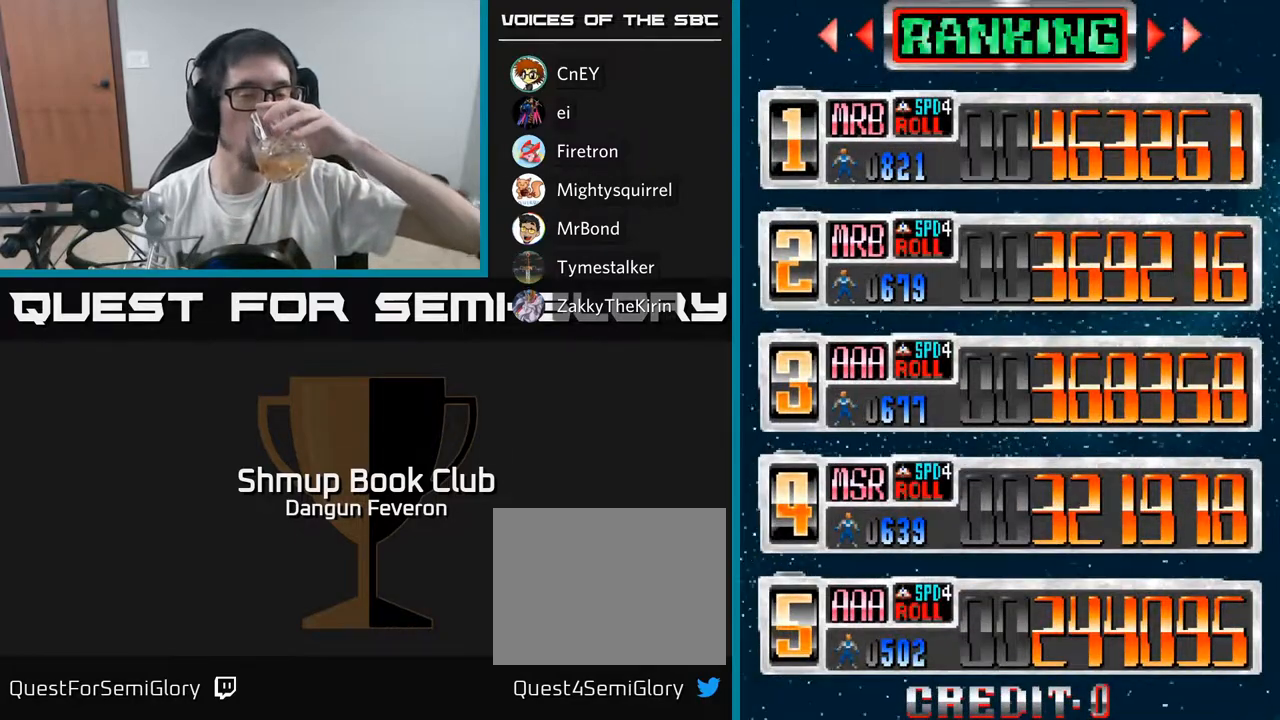
{"buttons": [], "left_stick": "center", "right_stick": "center", "events": []}